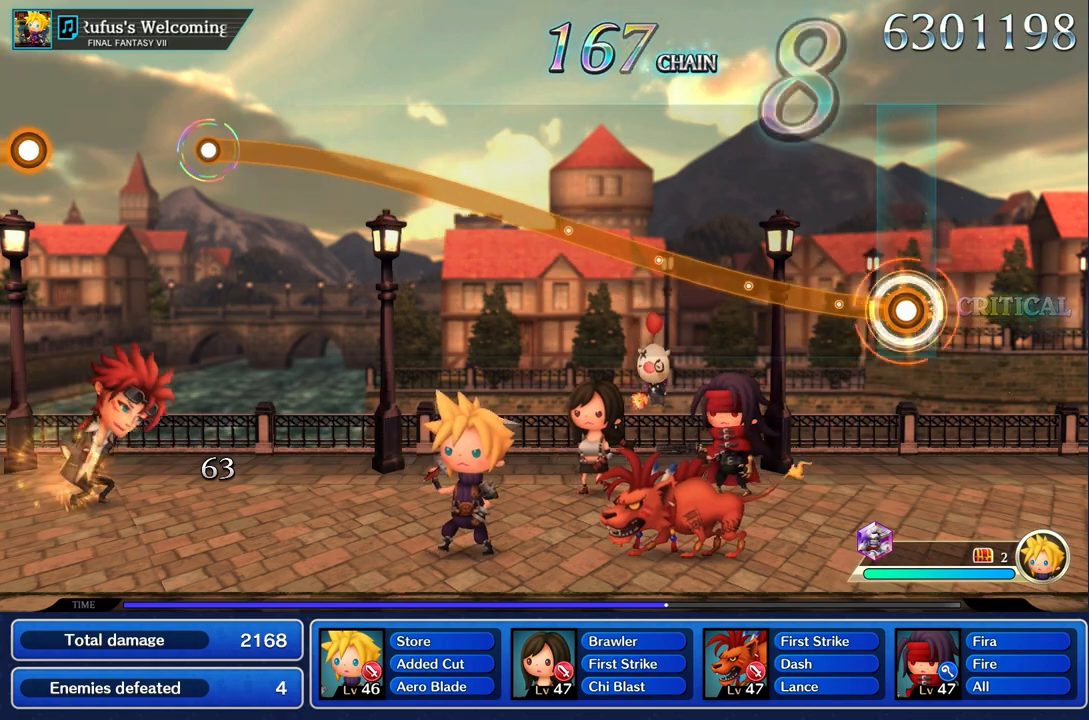
Gameplay with a controller (PlayStation layout); each line is a JSON object with the inputs held at the frame after it. "button_events" lists button changes between this image and that frame as [ms after this image, input, new state], when the widget could be followed in between (sticks are given only as held states). Not read: CIRCLE CROSS DPAD_UP L3 R3 SQUARE.
{"buttons": ["R1"], "left_stick": "up", "right_stick": "center", "button_events": []}
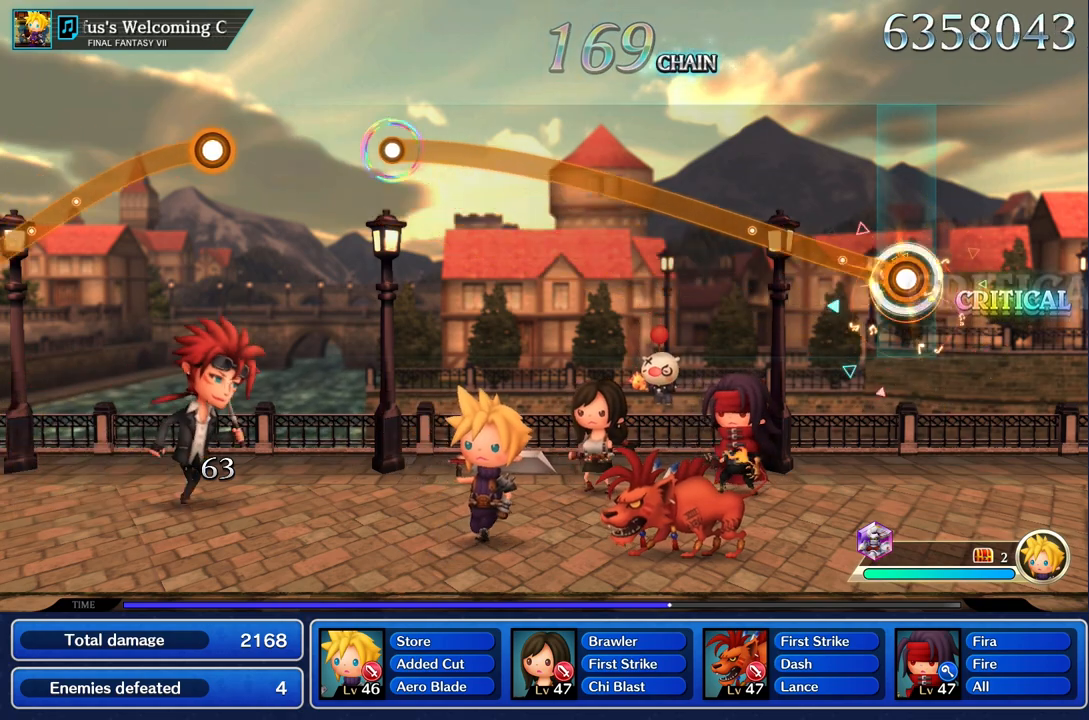
{"buttons": ["R1"], "left_stick": "up", "right_stick": "center", "button_events": []}
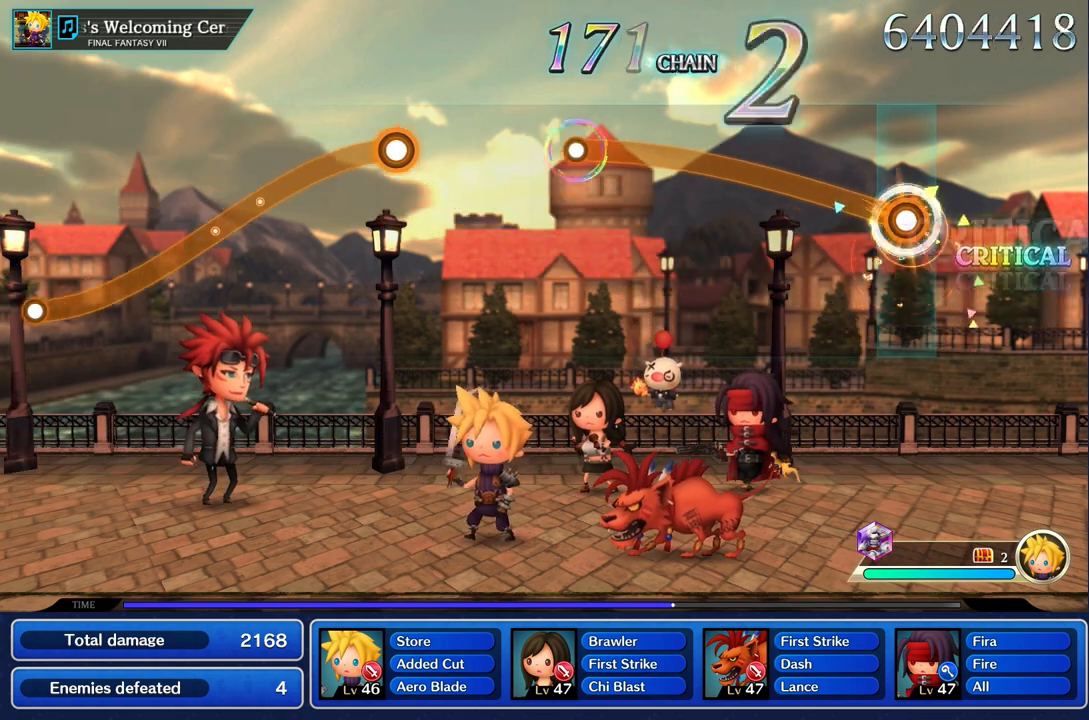
{"buttons": ["R1"], "left_stick": "up", "right_stick": "center", "button_events": []}
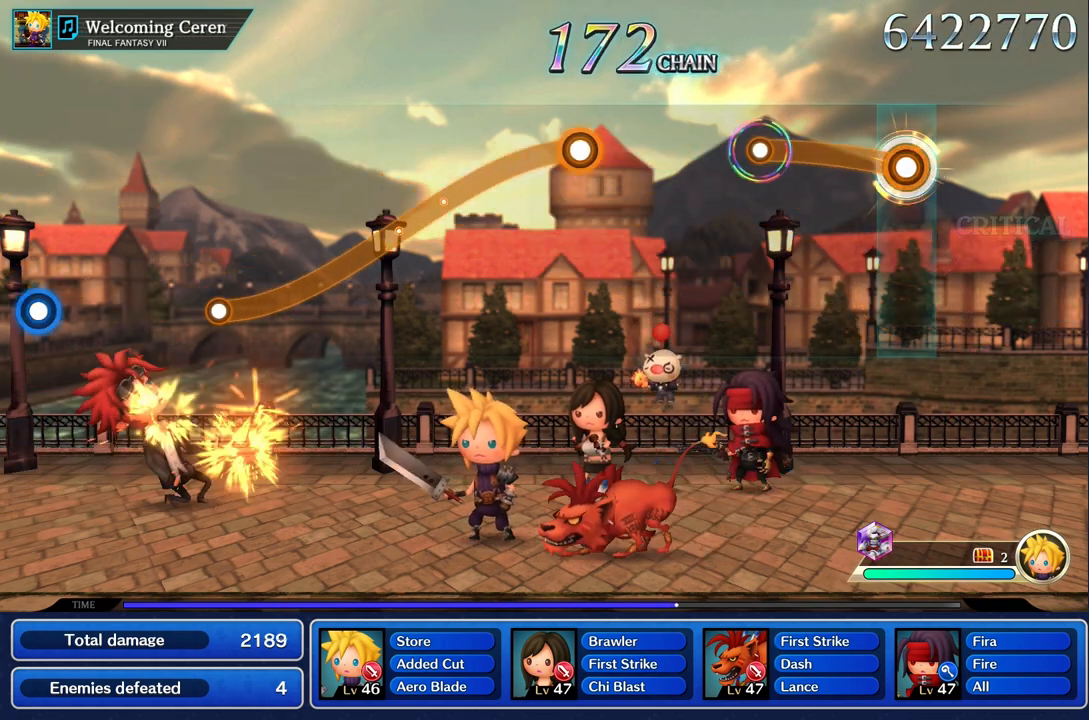
{"buttons": [], "left_stick": "center", "right_stick": "center", "button_events": [[450, "R1", "up"]]}